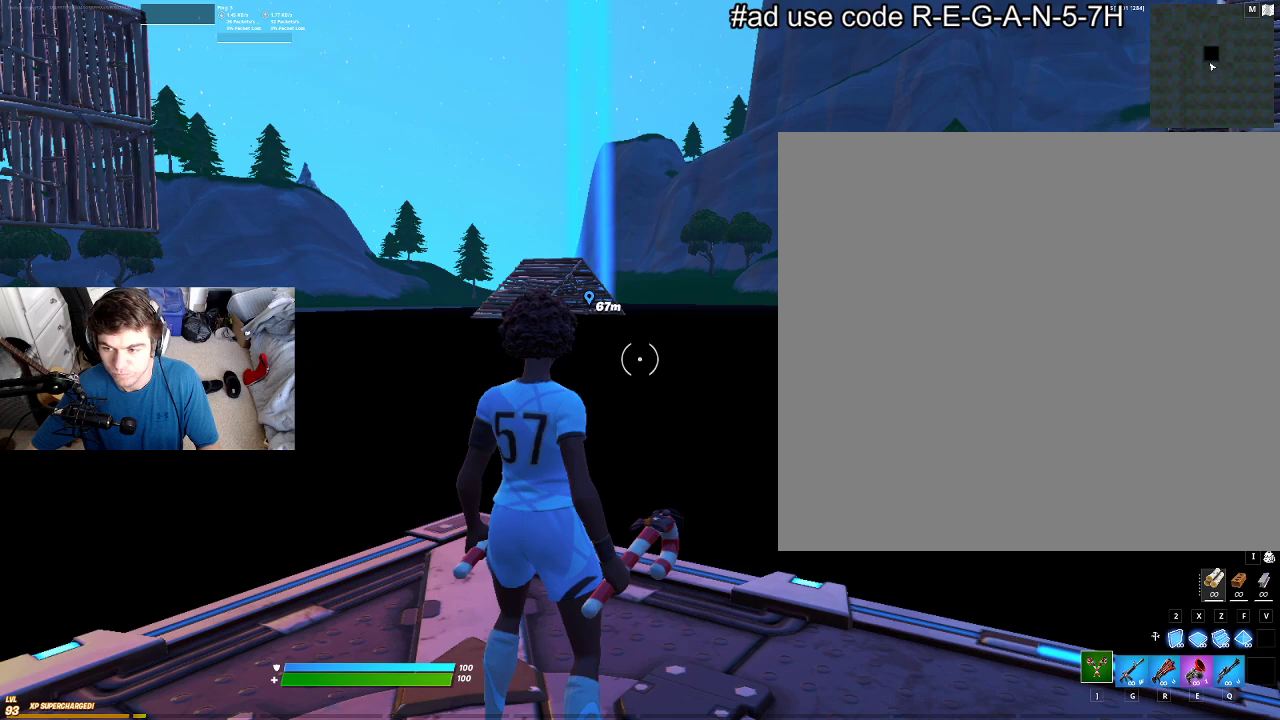
Gameplay with a controller; each line is a JSON object with the inputs held at the frame after it (dt_ms = milliseconds from this image to that frame). "events" lists button and stick changes between this image and that frame as [ms after this image, input, new state], when the widget could be followed in between. Not read: L3 R3.
{"dt_ms": 500, "buttons": [], "left_stick": "center", "events": []}
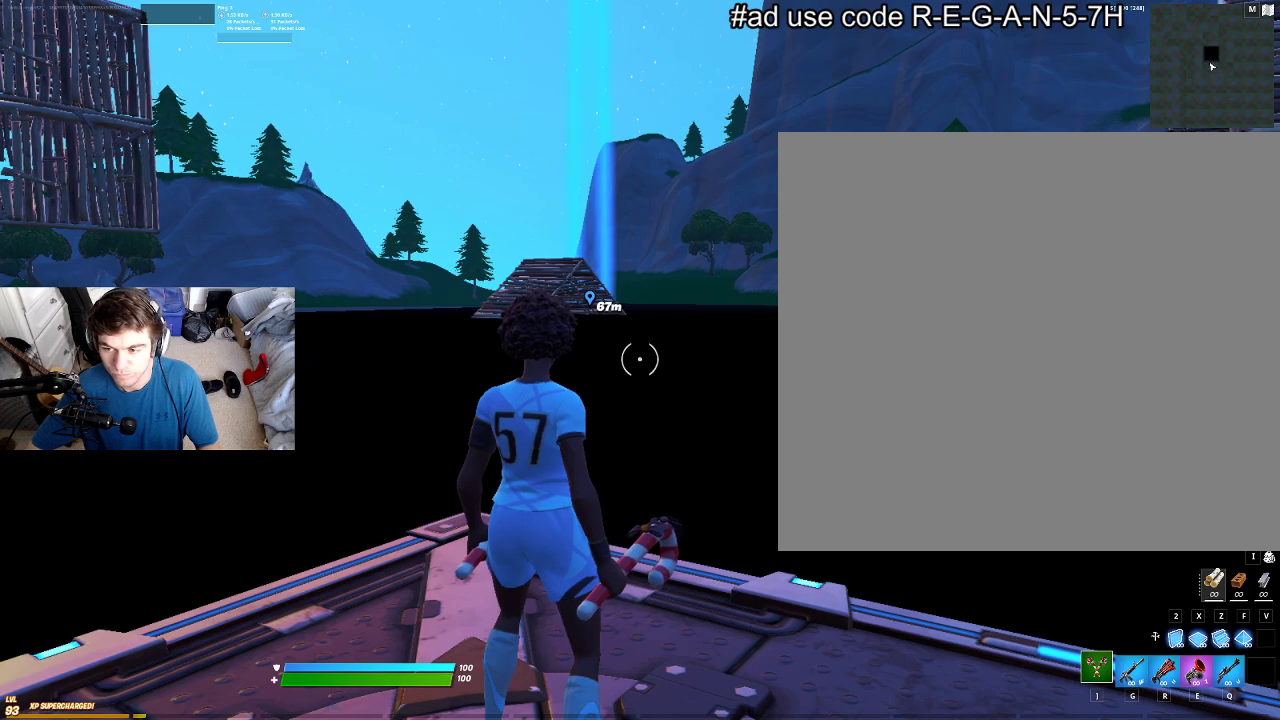
{"dt_ms": 500, "buttons": [], "left_stick": "center"}
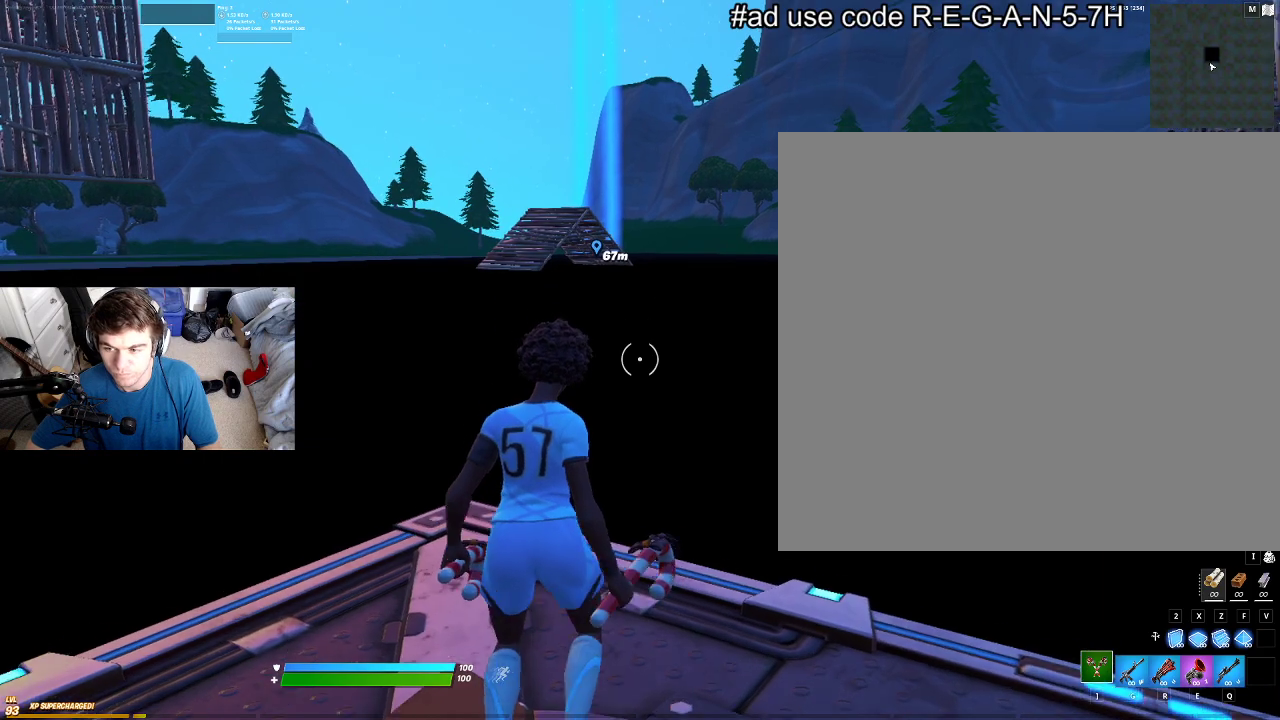
{"dt_ms": 500, "buttons": [], "left_stick": "up"}
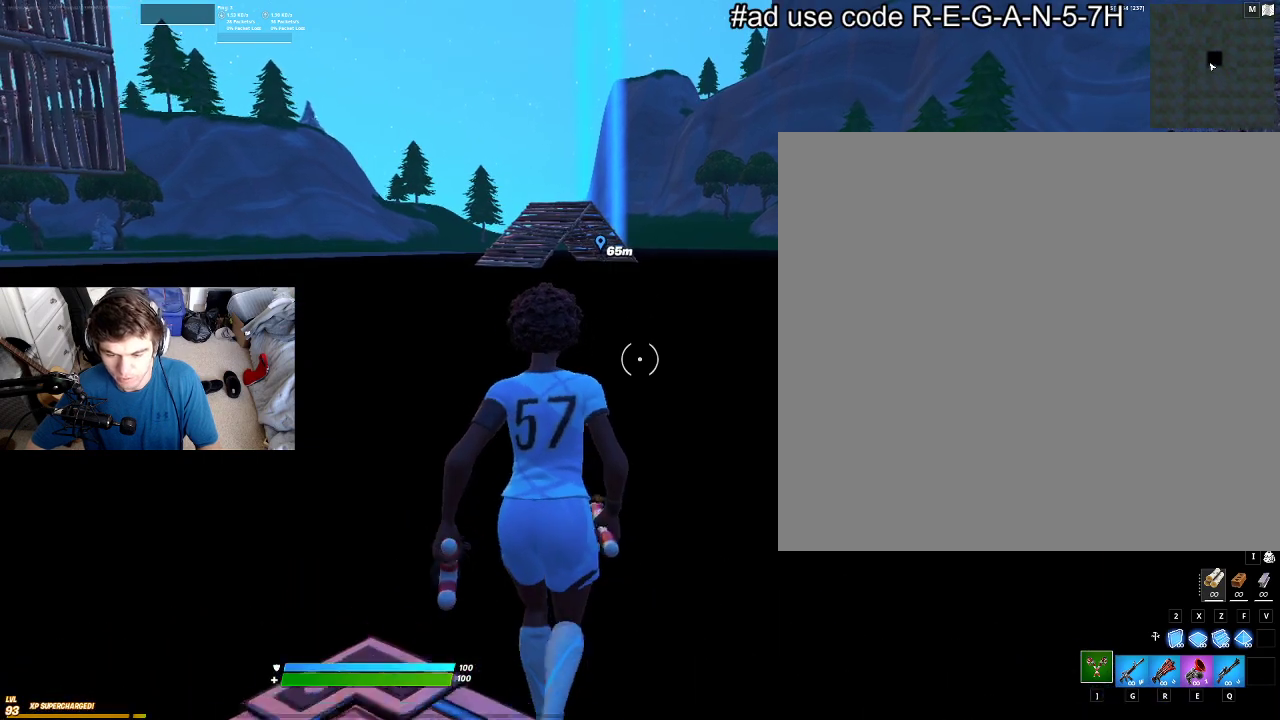
{"dt_ms": 500, "buttons": [], "left_stick": "up-right", "events": [[283, "left_stick", "up-right"]]}
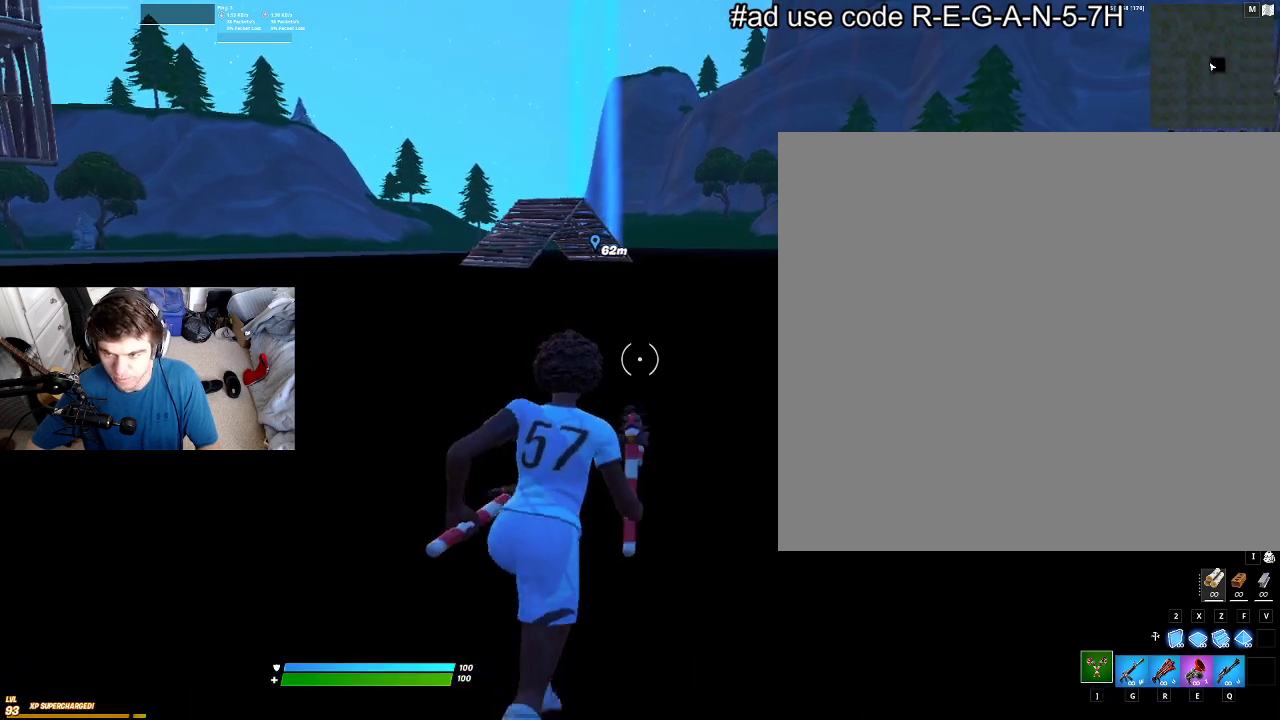
{"dt_ms": 300, "buttons": [], "left_stick": "up", "events": [[183, "left_stick", "up"]]}
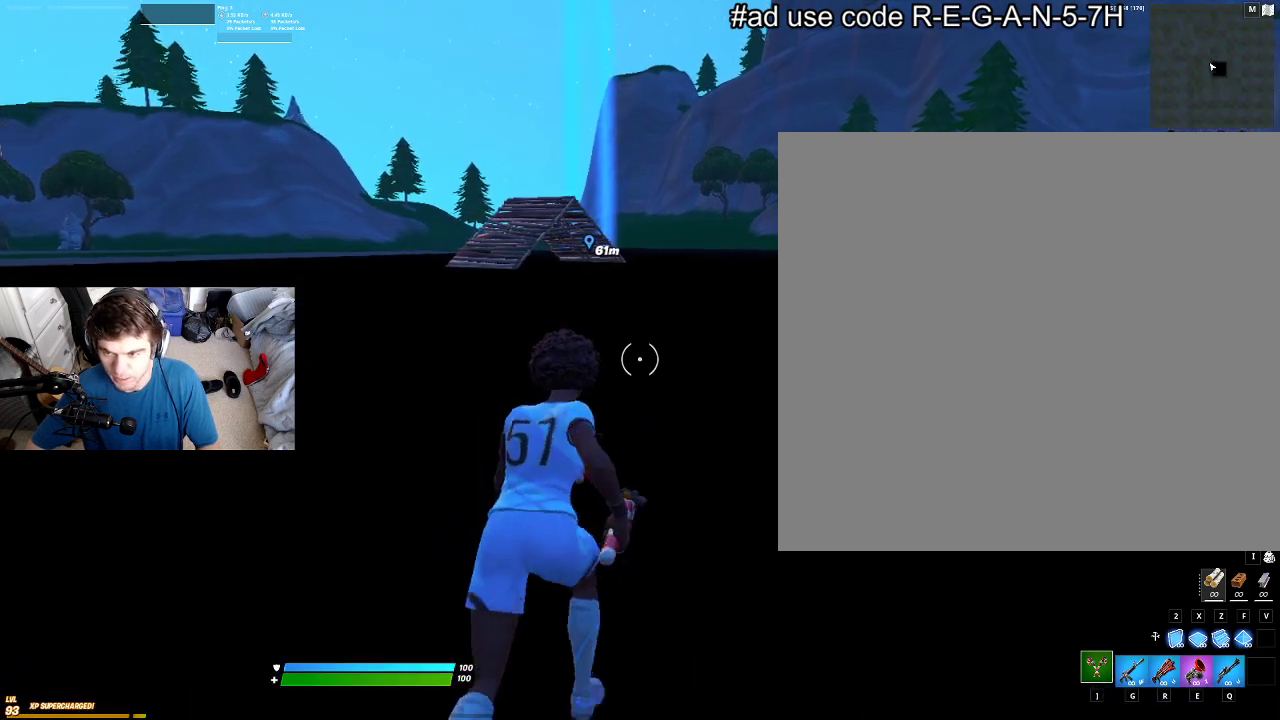
{"dt_ms": 700, "buttons": [], "left_stick": "up-left", "events": [[200, "left_stick", "up-left"]]}
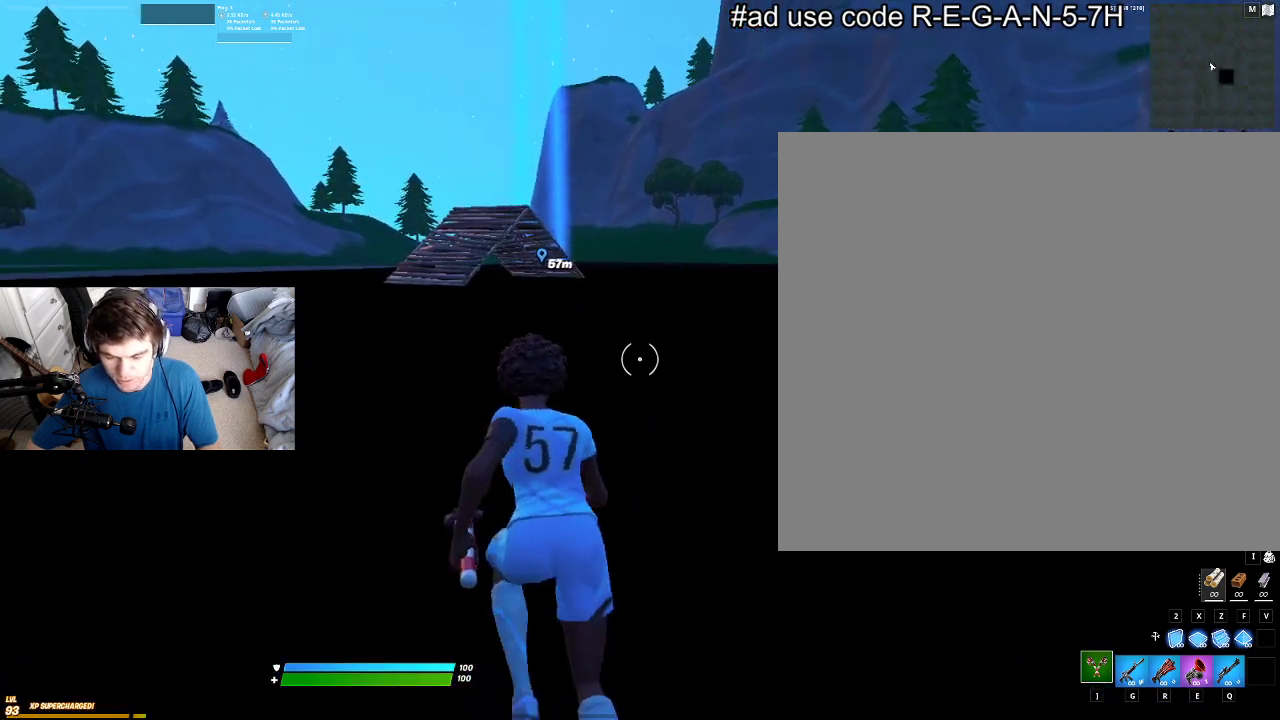
{"dt_ms": 500, "buttons": [], "left_stick": "up-left", "events": [[300, "left_stick", "left"], [366, "left_stick", "up-left"]]}
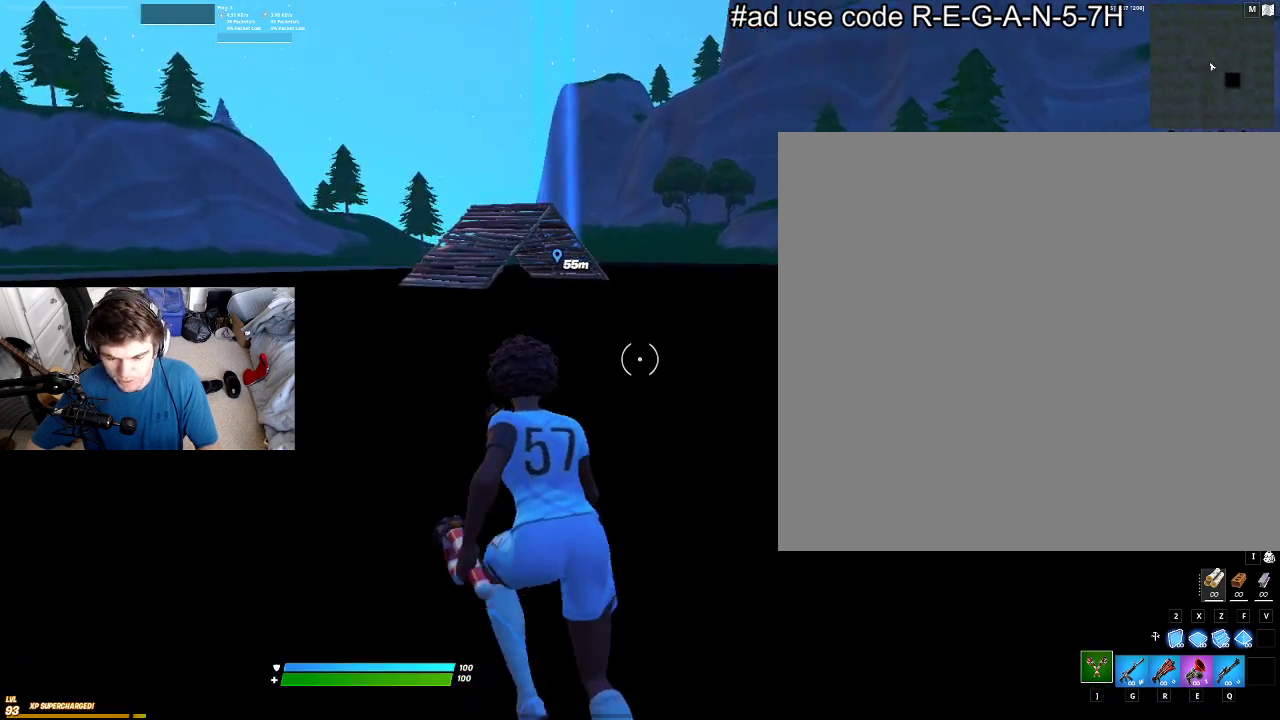
{"dt_ms": 600, "buttons": [], "left_stick": "up-left", "events": []}
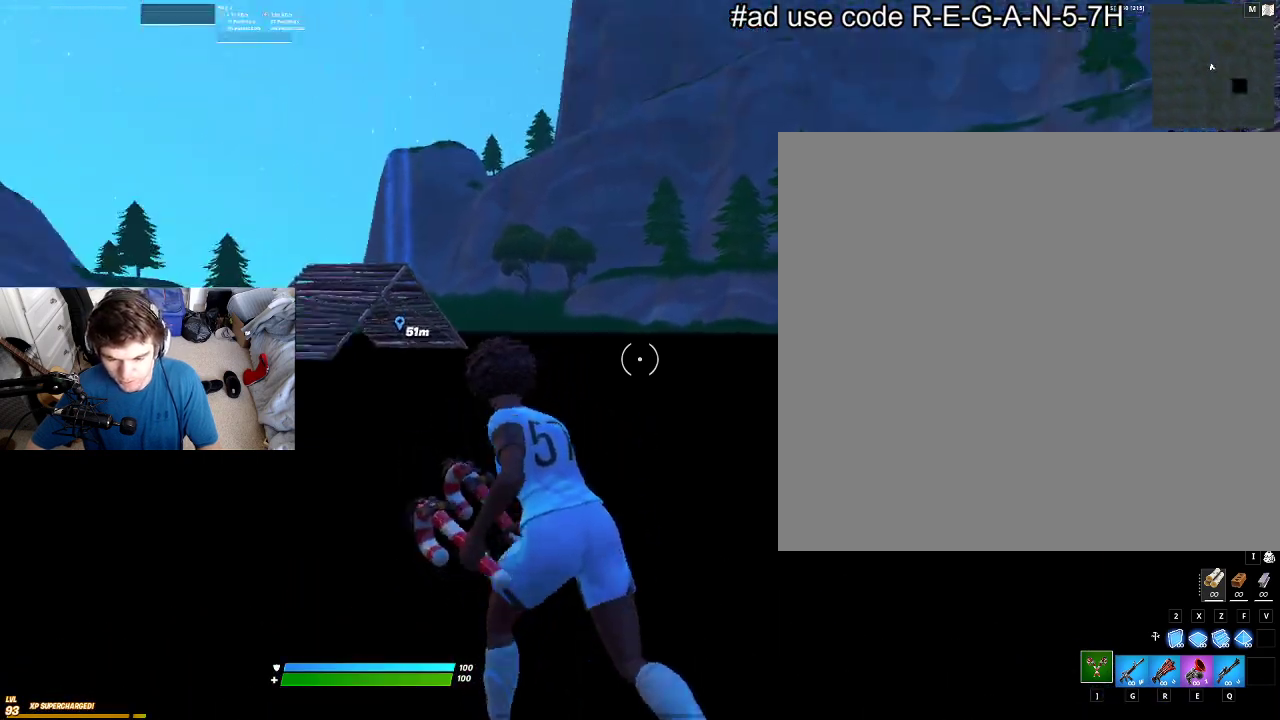
{"dt_ms": 400, "buttons": [], "left_stick": "up-left", "events": []}
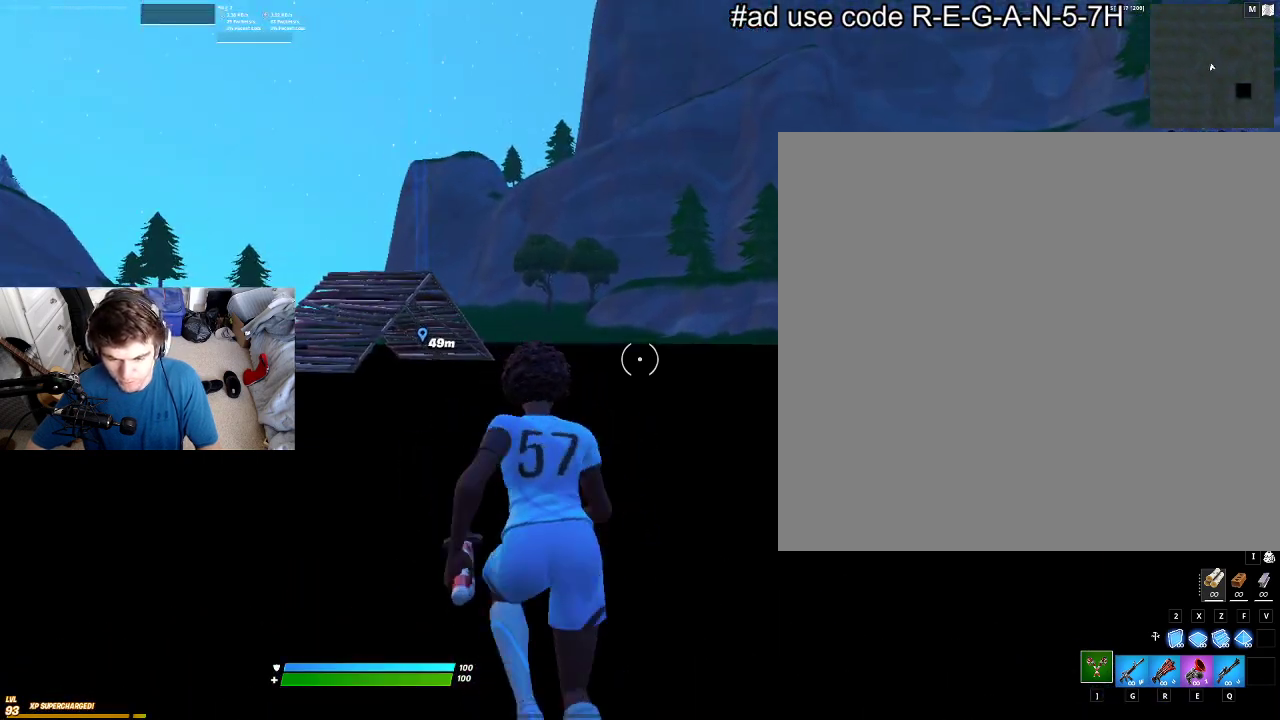
{"dt_ms": 600, "buttons": [], "left_stick": "up", "events": [[116, "left_stick", "up"]]}
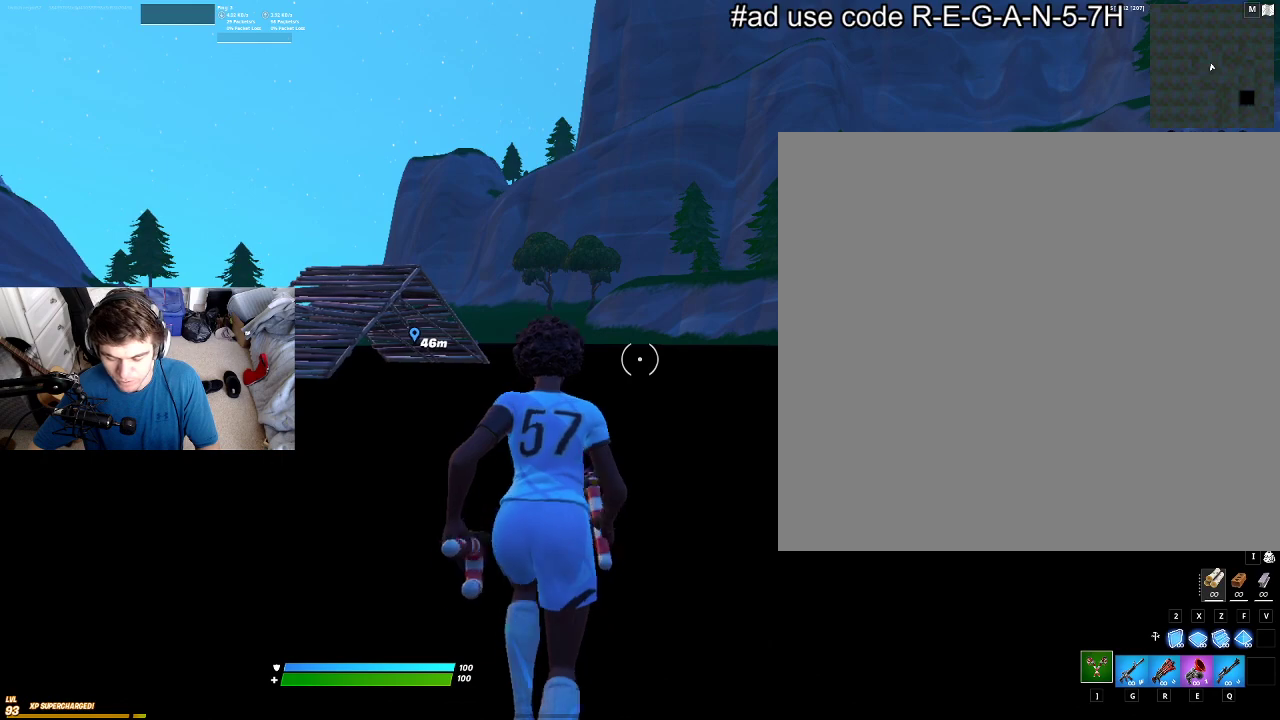
{"dt_ms": 400, "buttons": [], "left_stick": "center", "events": [[16, "left_stick", "center"]]}